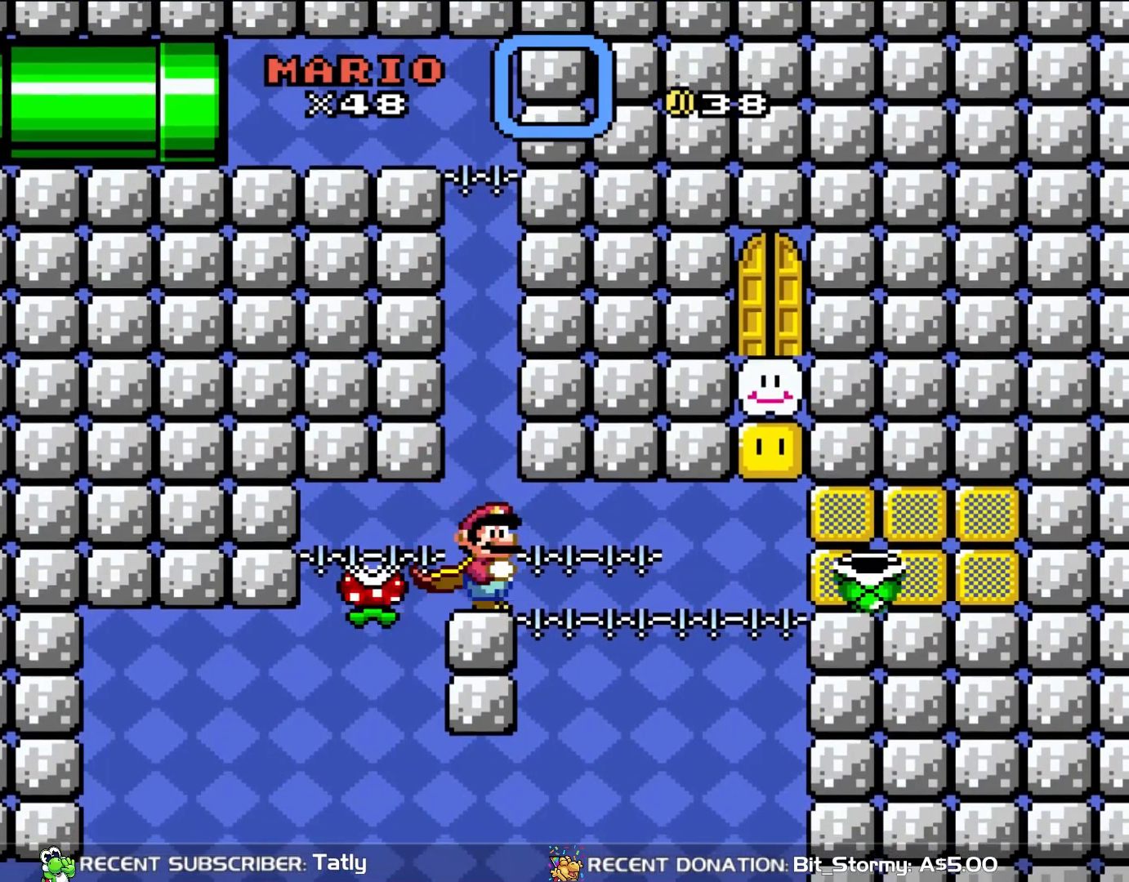
Gameplay with a controller (Nintendo layout); each line is a JSON object with the inputs held at the frame after it. "events" lists button and stick changes between this image and that frame as [ms after this image, input, new state], when the widget could be followed in between. Not read: L3 R3.
{"buttons": ["Y"], "events": [[117, "B", "up"]]}
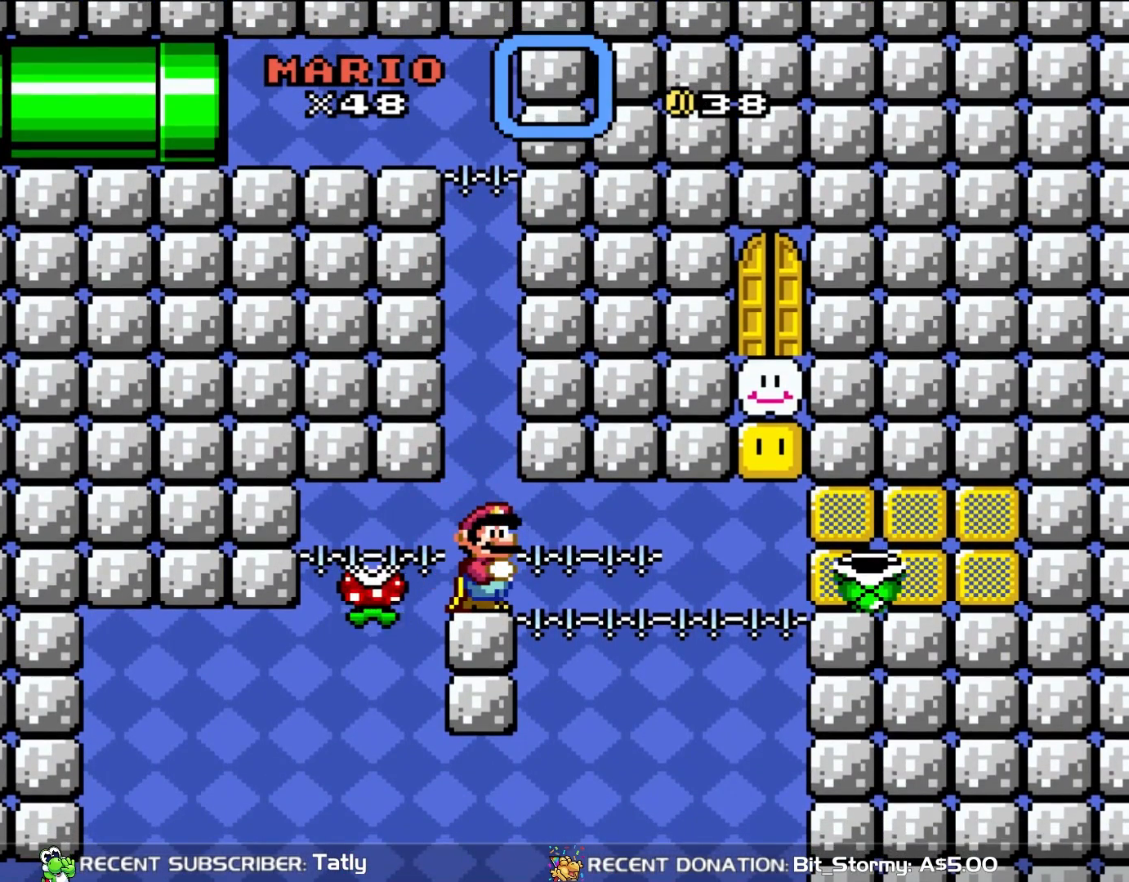
{"buttons": ["Y"], "events": []}
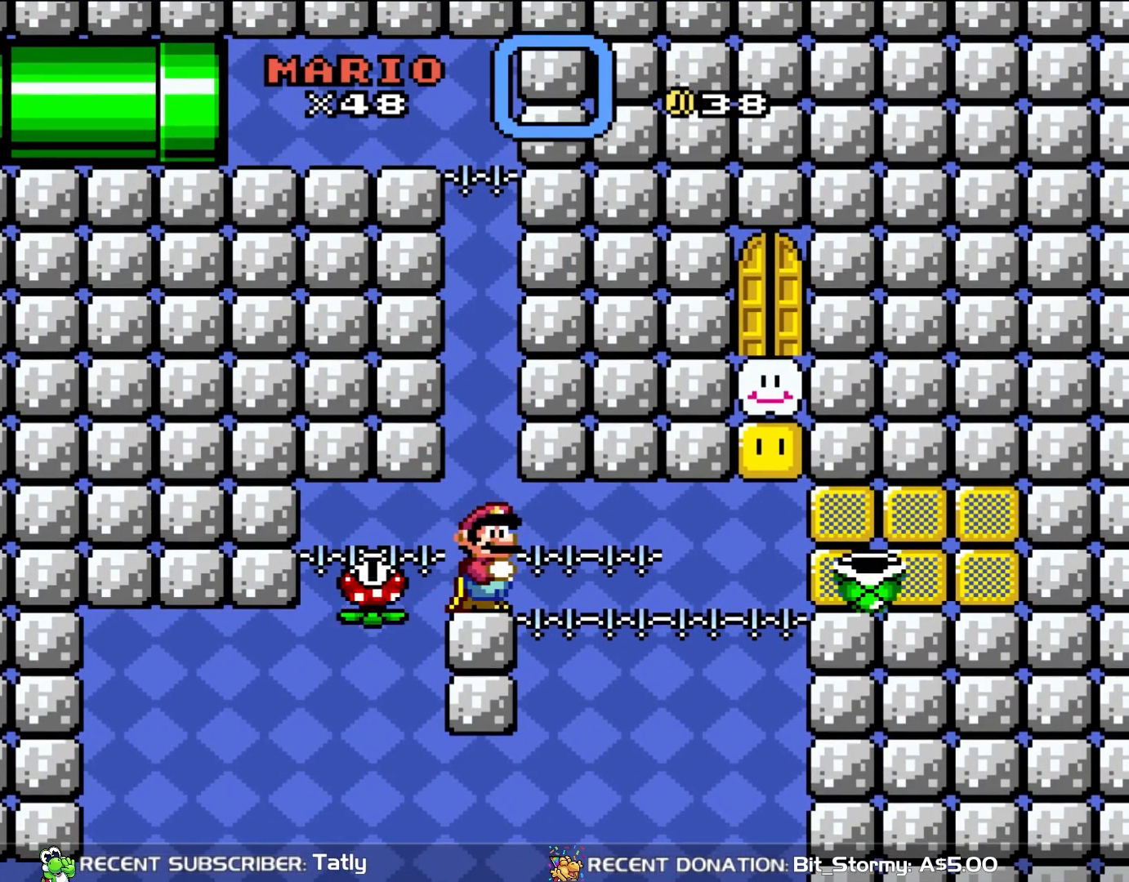
{"buttons": ["Y"], "events": []}
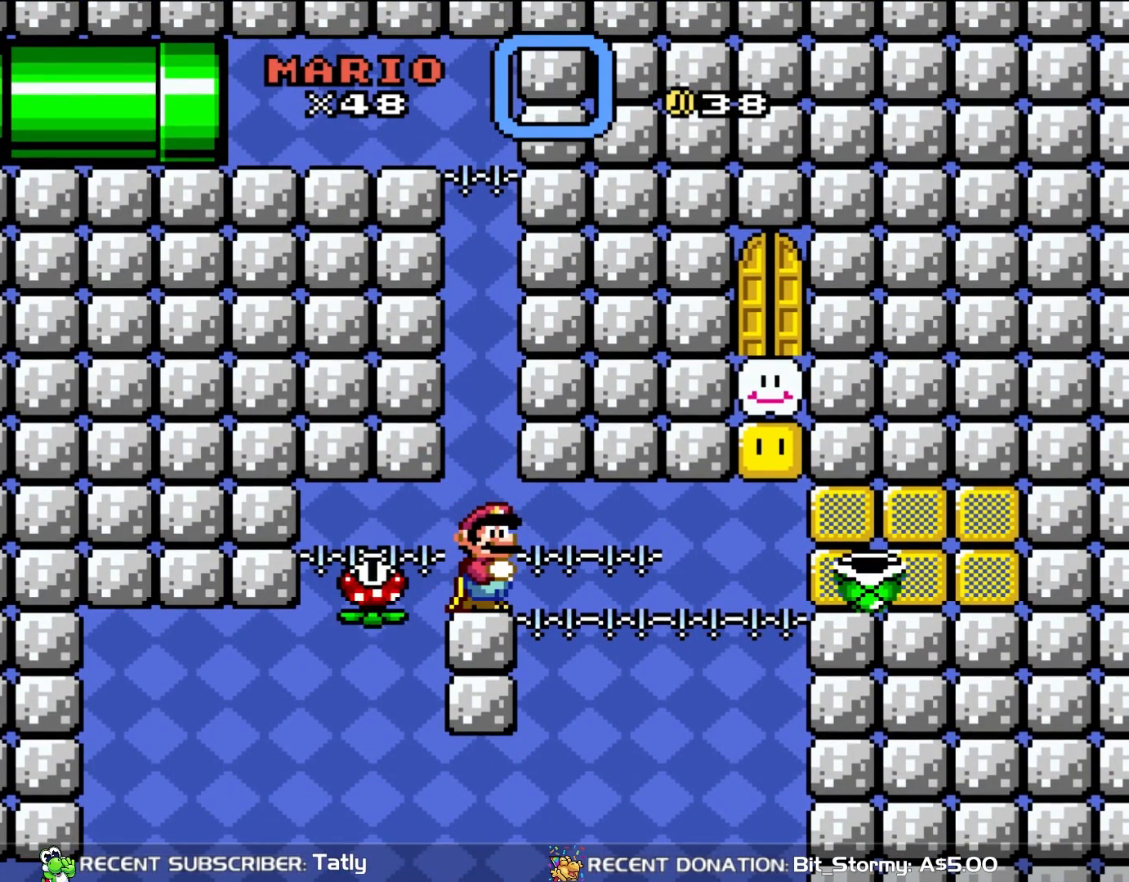
{"buttons": ["Y"], "events": []}
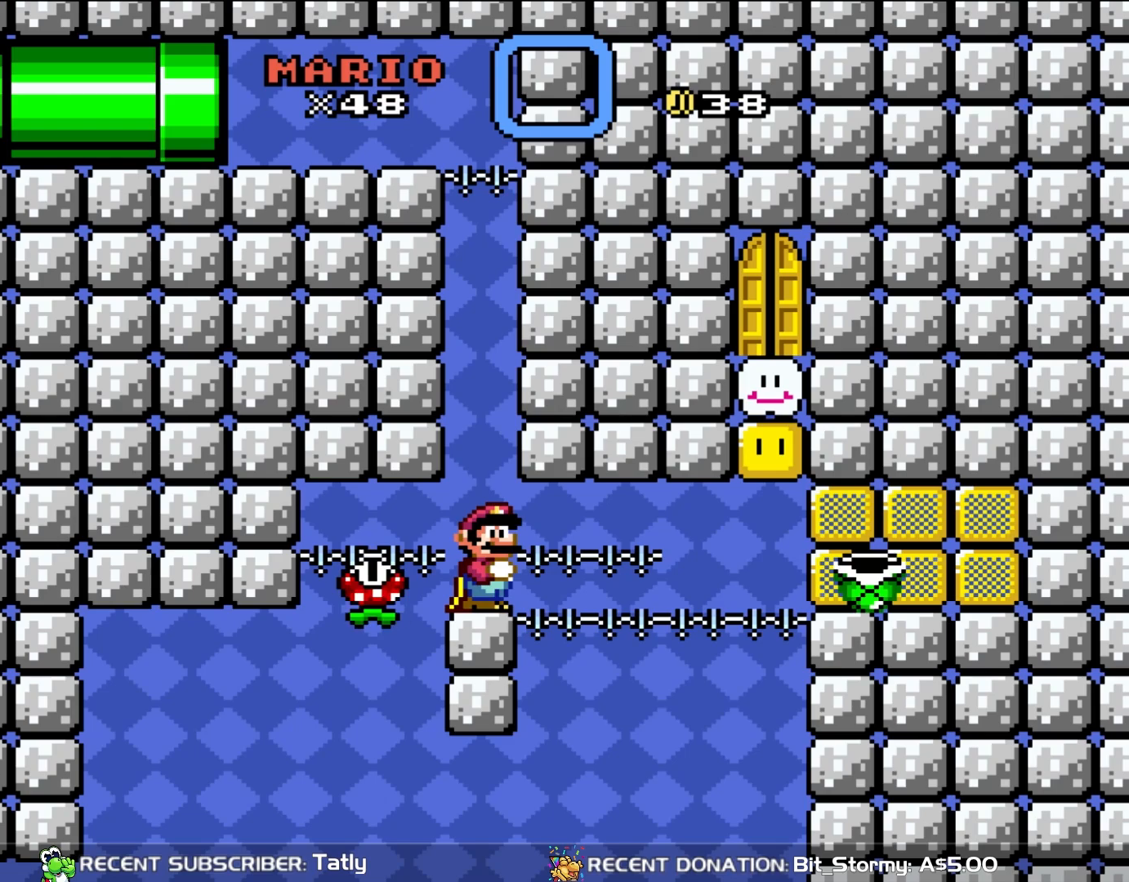
{"buttons": ["Y"], "events": [[367, "Y", "up"], [433, "Y", "down"]]}
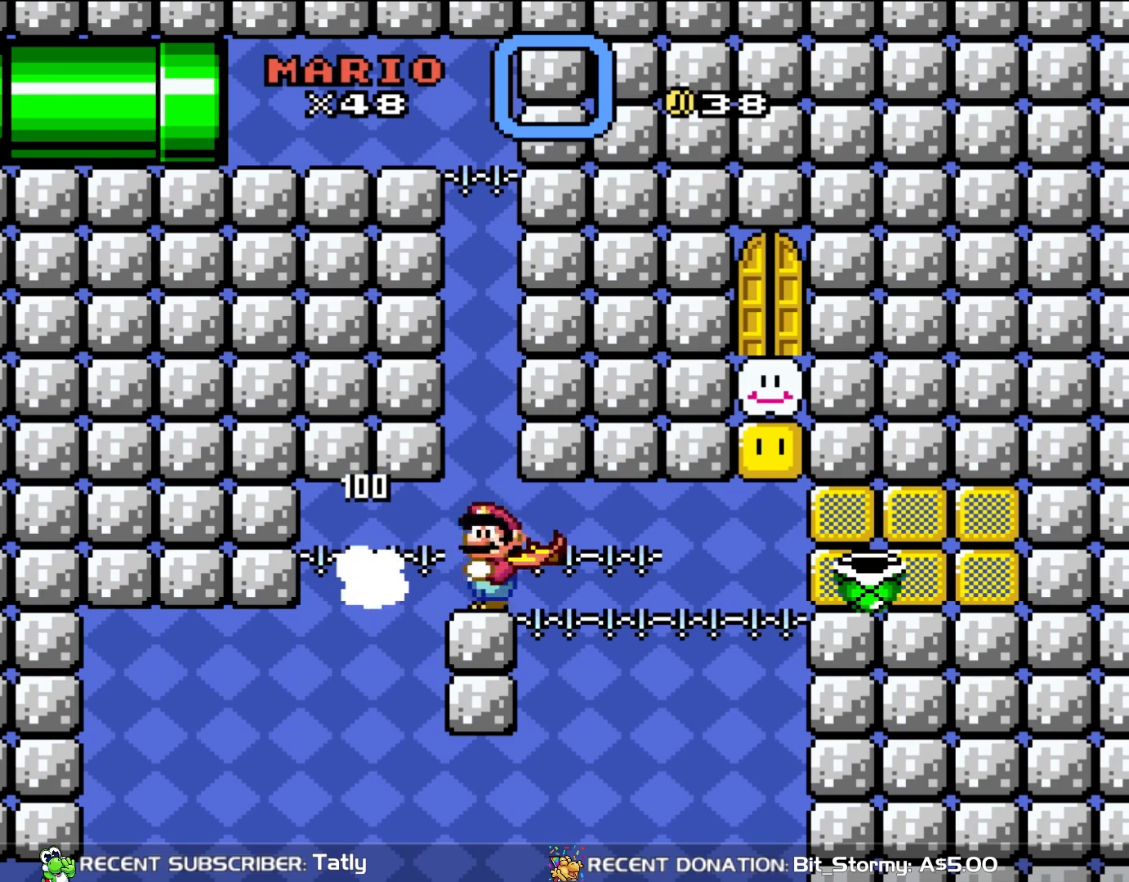
{"buttons": ["Y"], "events": []}
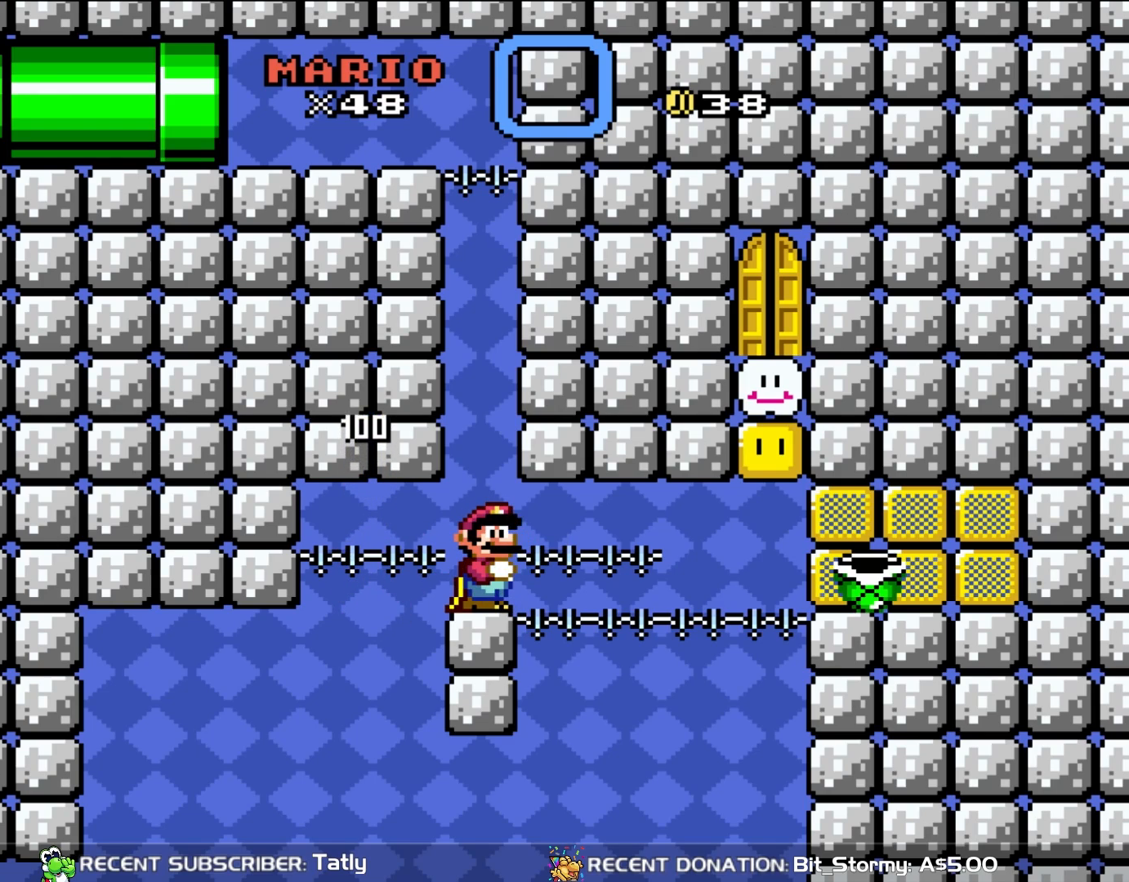
{"buttons": ["Y"], "events": []}
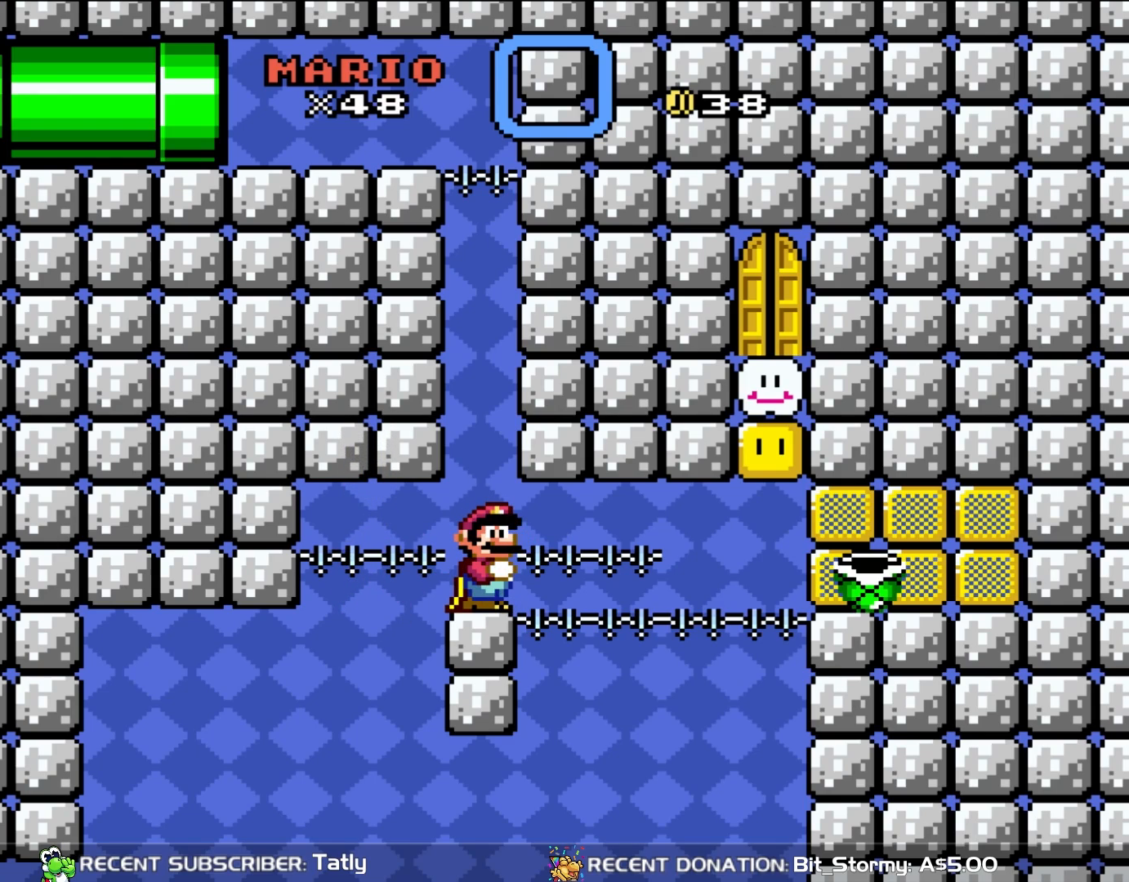
{"buttons": ["Y"], "events": []}
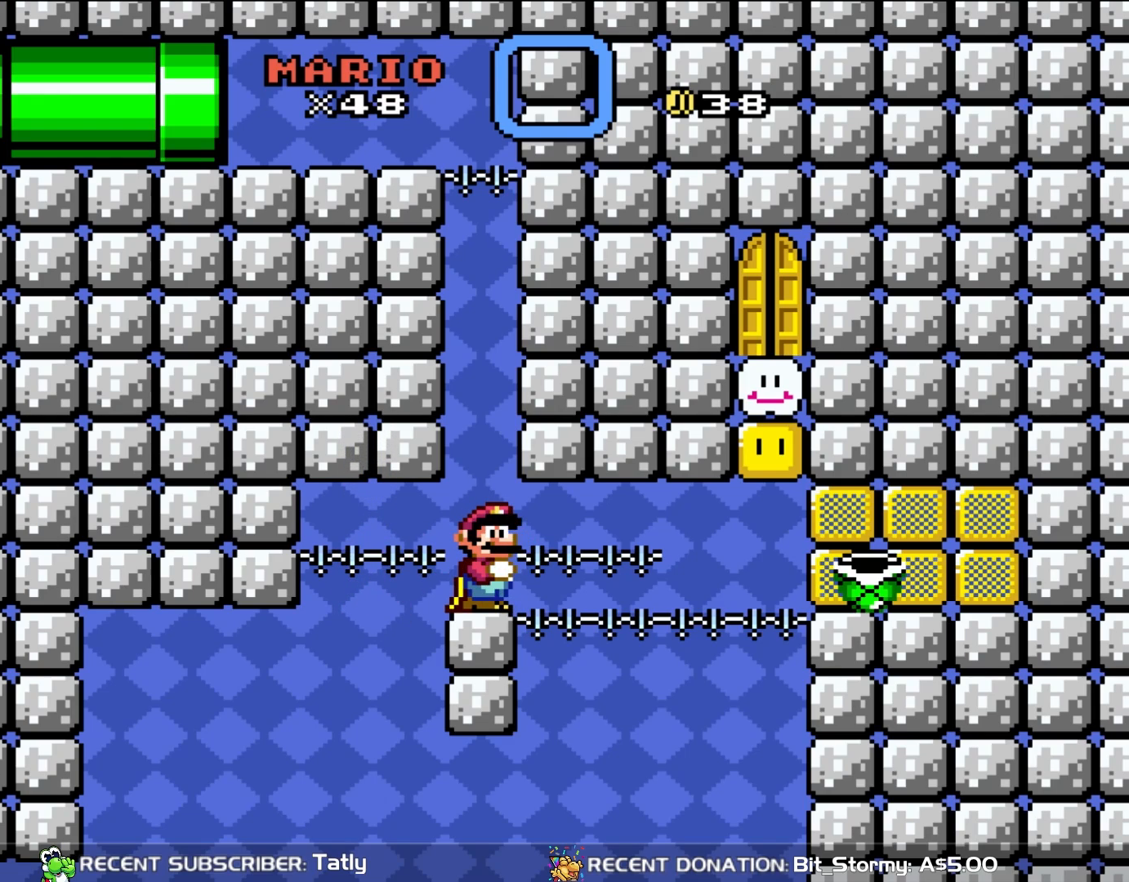
{"buttons": ["Y"], "events": []}
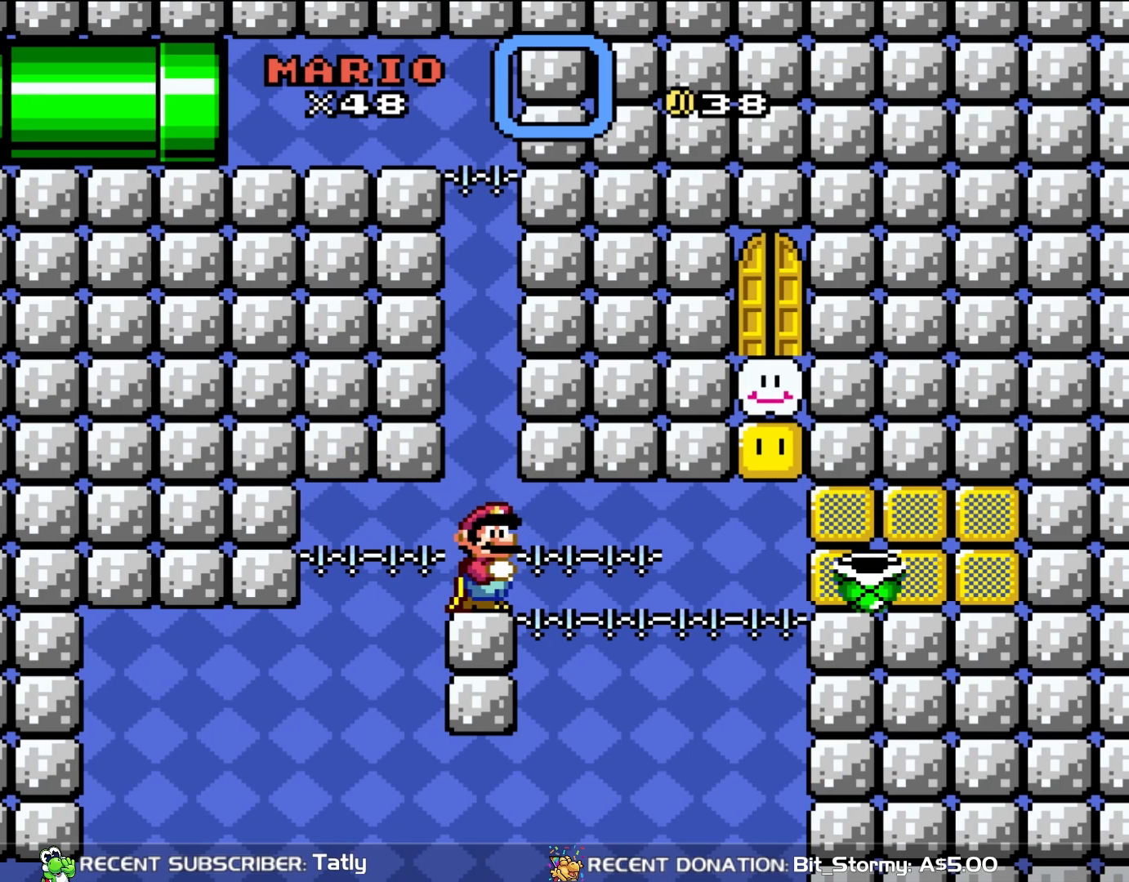
{"buttons": ["Y"], "events": []}
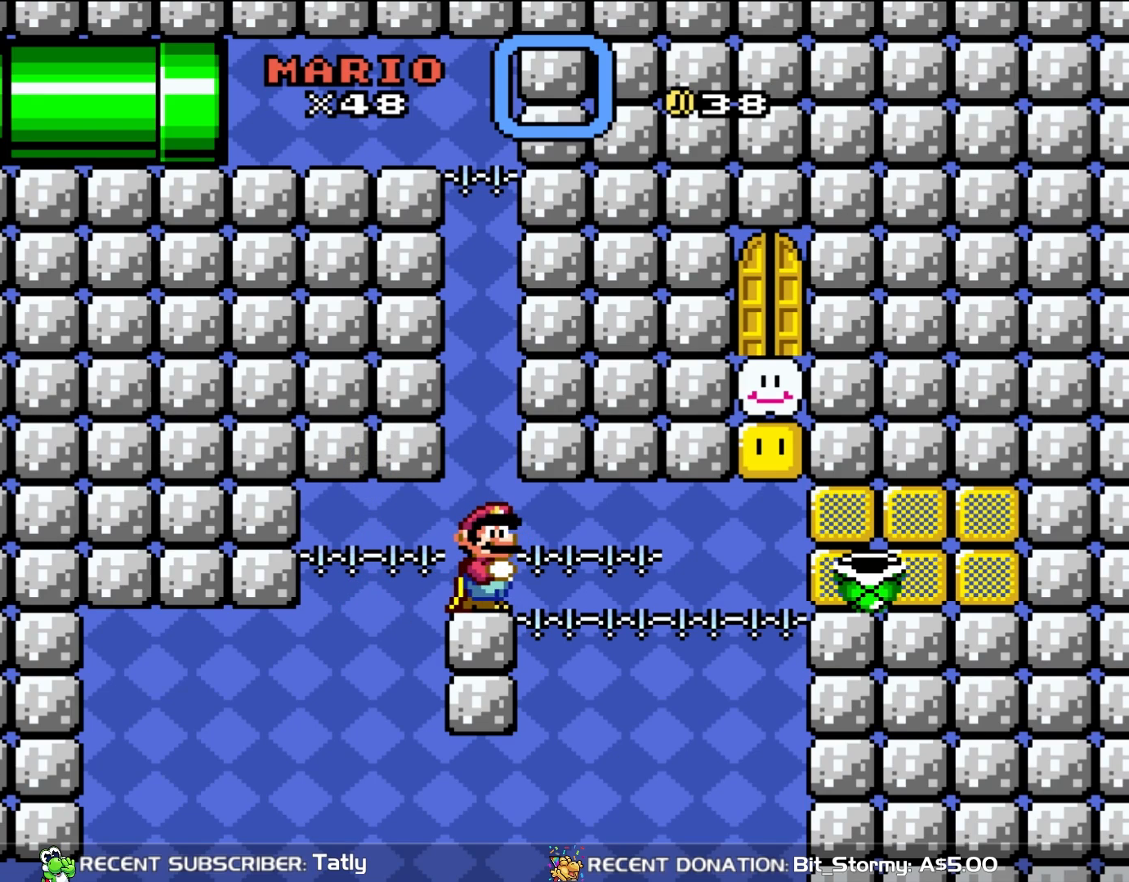
{"buttons": ["Y", "DPAD_LEFT"], "events": [[417, "DPAD_LEFT", "down"]]}
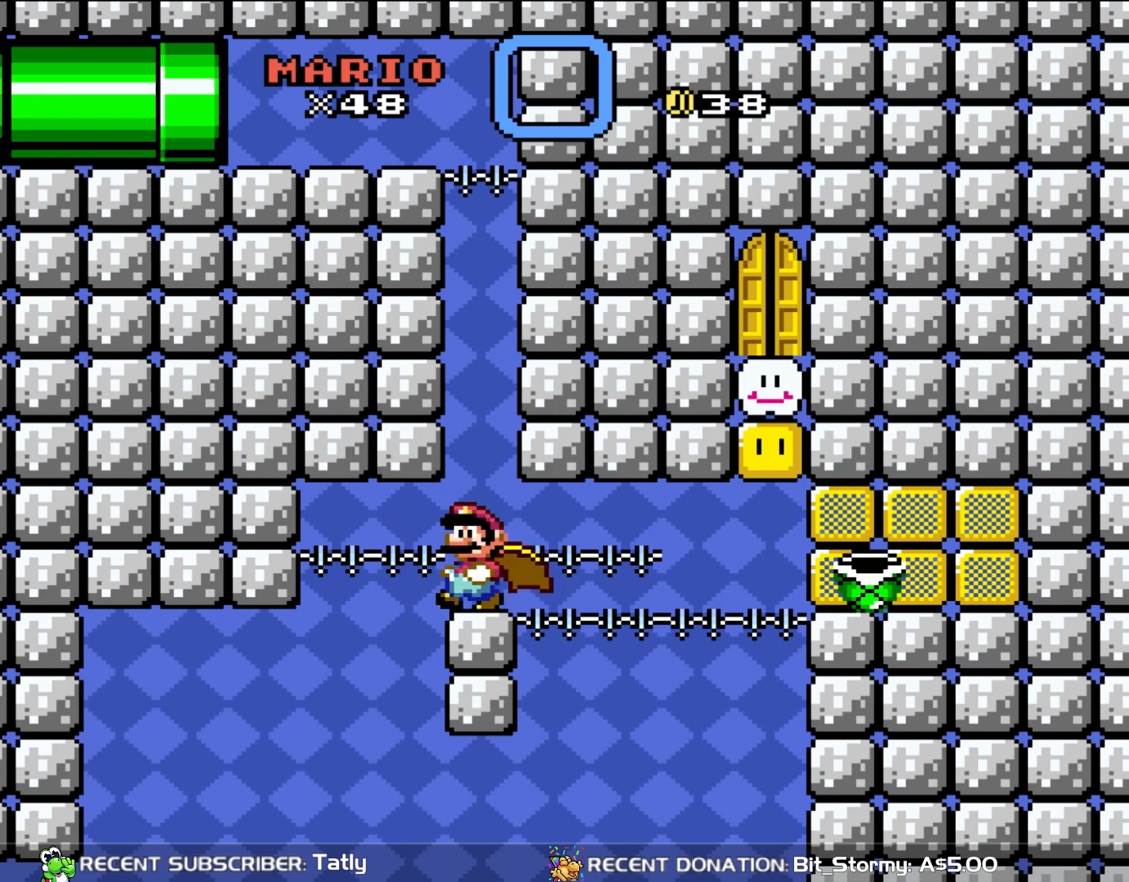
{"buttons": ["Y", "DPAD_RIGHT"], "events": [[17, "DPAD_LEFT", "up"], [317, "DPAD_RIGHT", "down"]]}
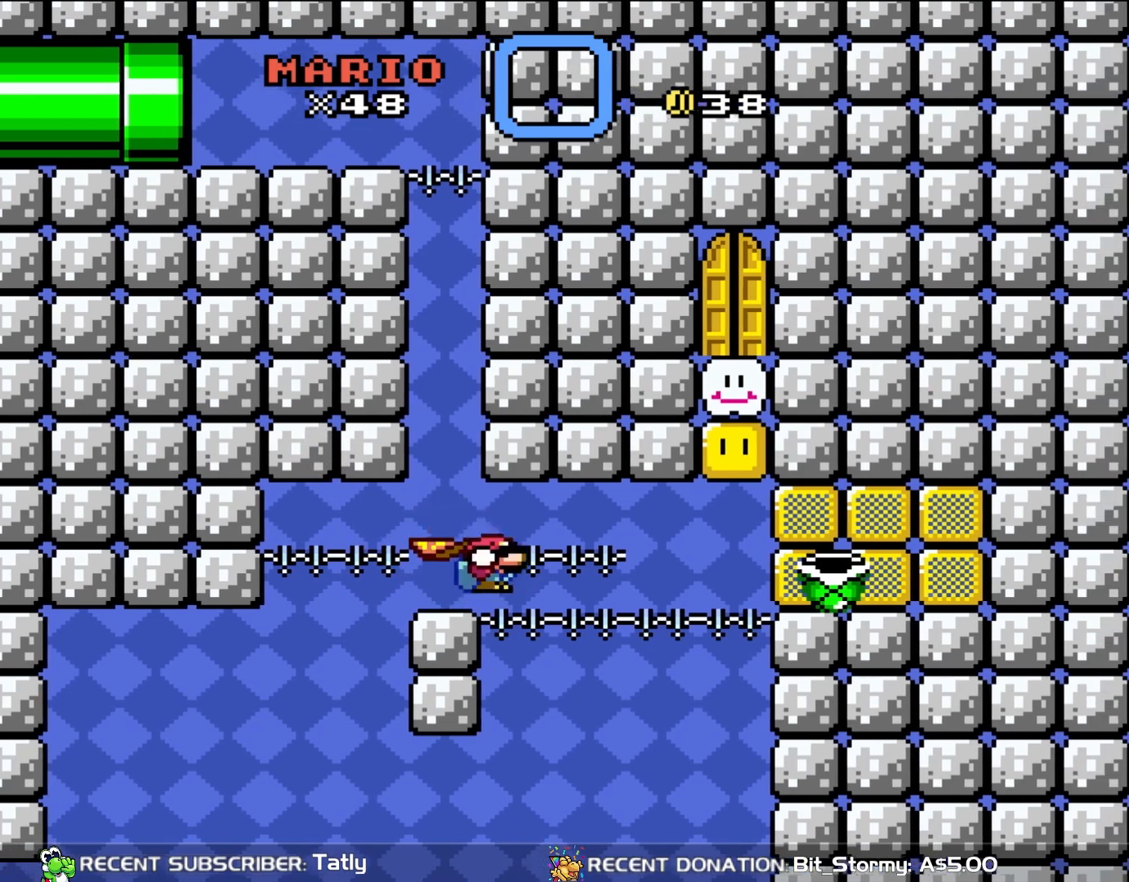
{"buttons": ["B", "Y", "DPAD_DOWN", "DPAD_RIGHT"], "events": [[17, "DPAD_DOWN", "down"], [100, "B", "down"]]}
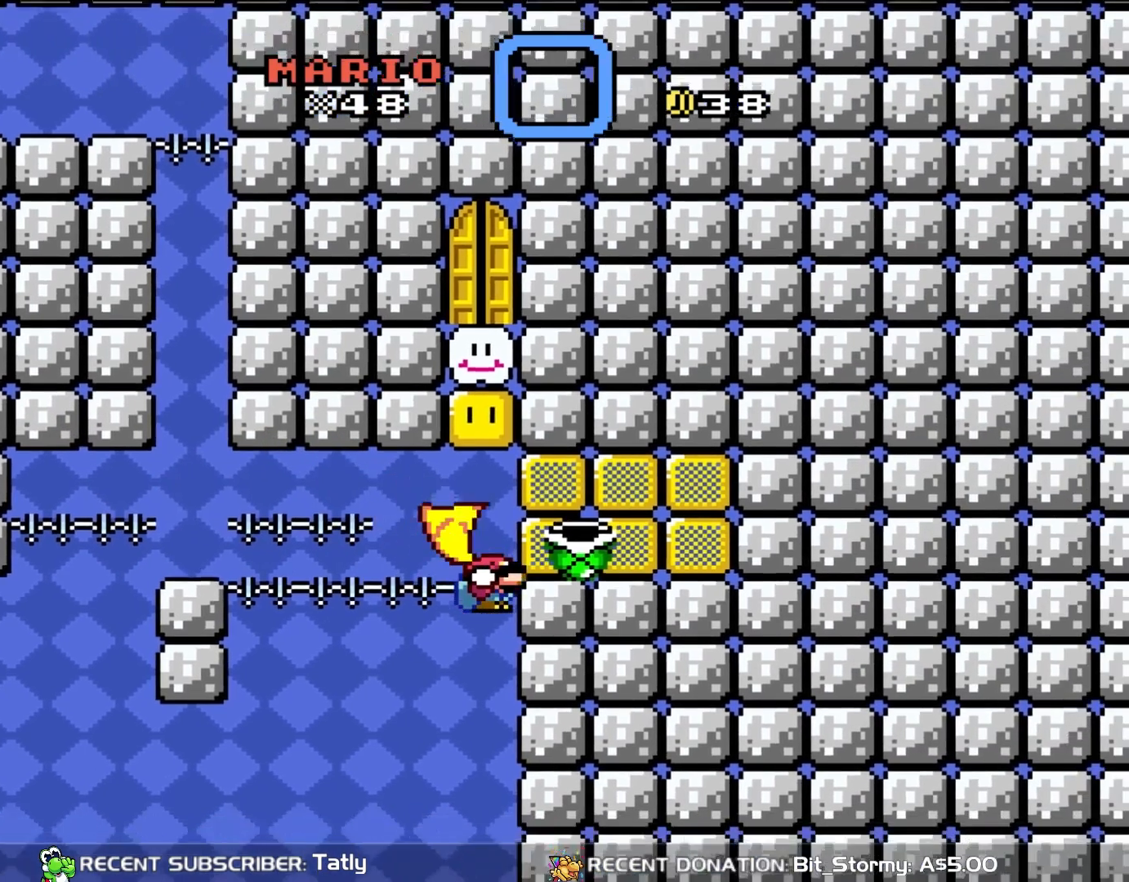
{"buttons": ["B", "Y"], "events": [[283, "DPAD_DOWN", "up"], [417, "DPAD_RIGHT", "up"]]}
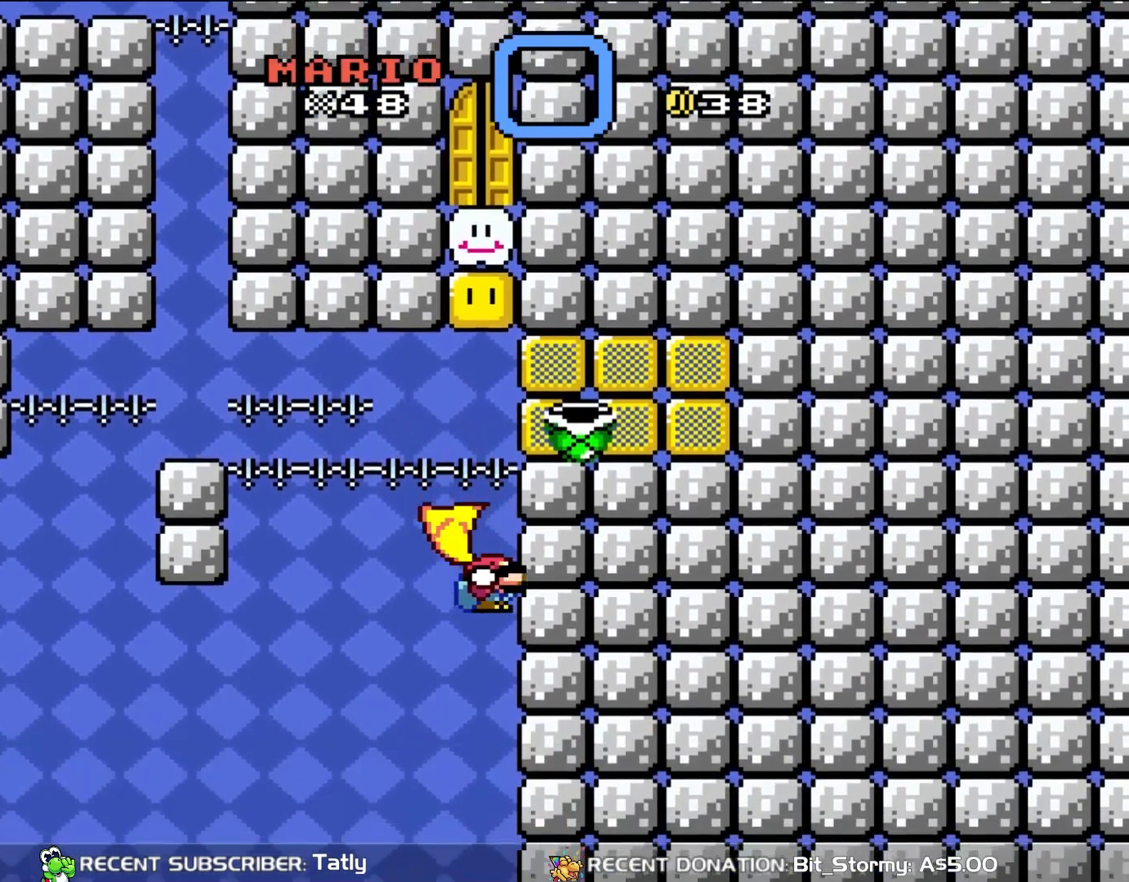
{"buttons": ["B", "X", "Y"], "events": [[250, "X", "down"]]}
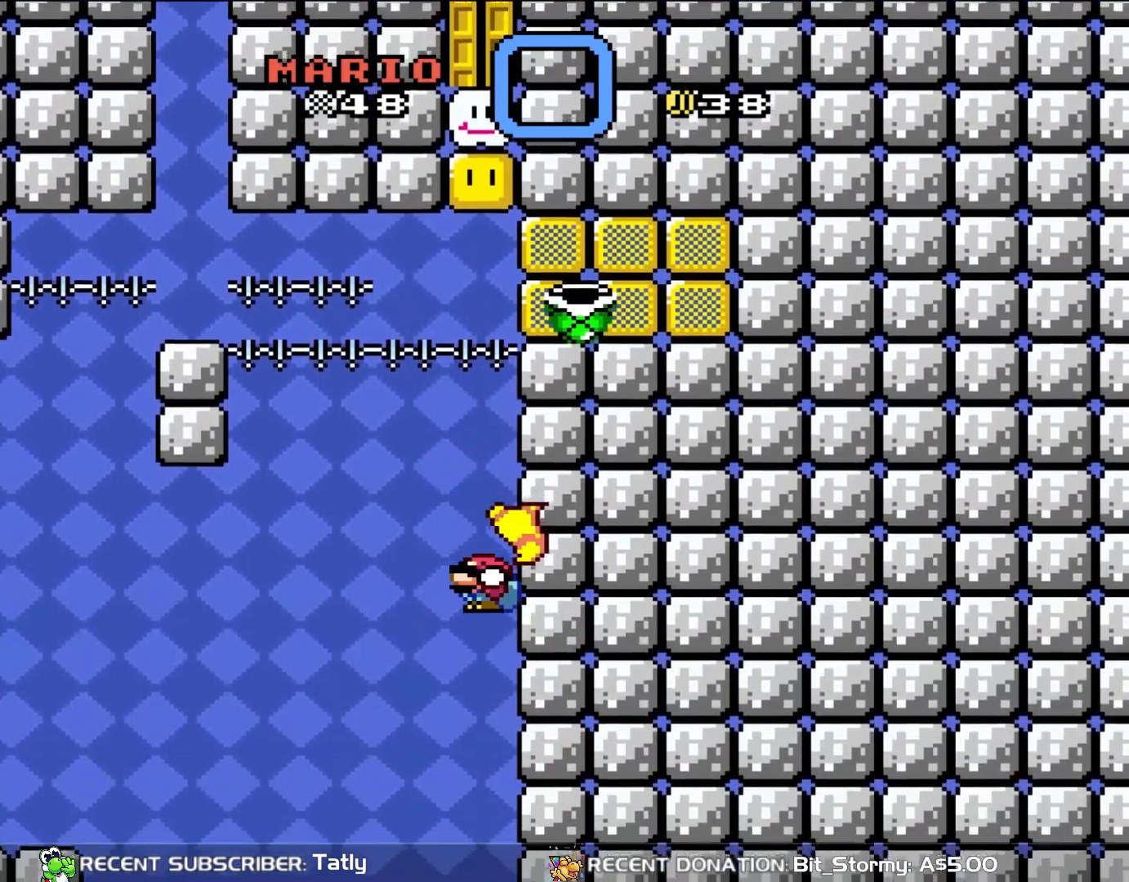
{"buttons": ["B", "Y", "DPAD_LEFT"], "events": [[17, "DPAD_LEFT", "down"], [17, "X", "up"]]}
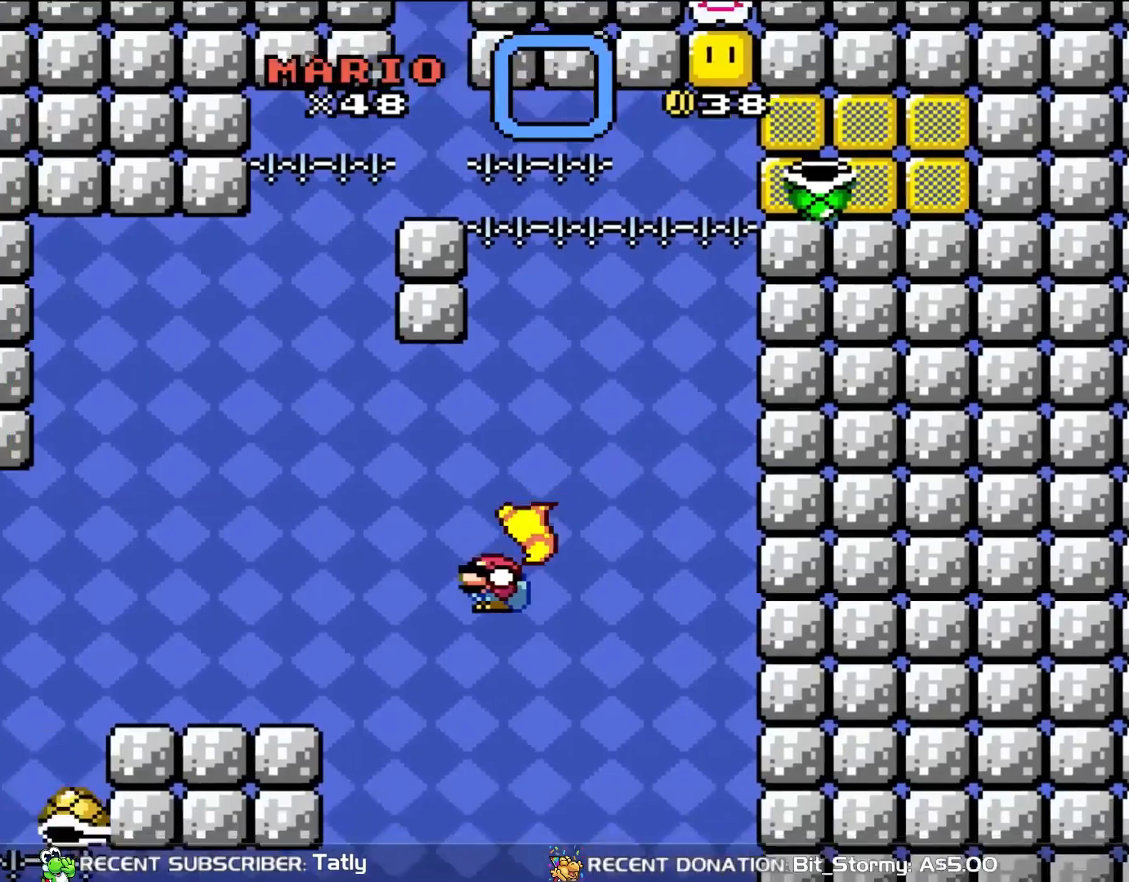
{"buttons": ["Y", "DPAD_RIGHT"], "events": [[283, "DPAD_LEFT", "up"], [417, "B", "up"], [417, "DPAD_RIGHT", "down"]]}
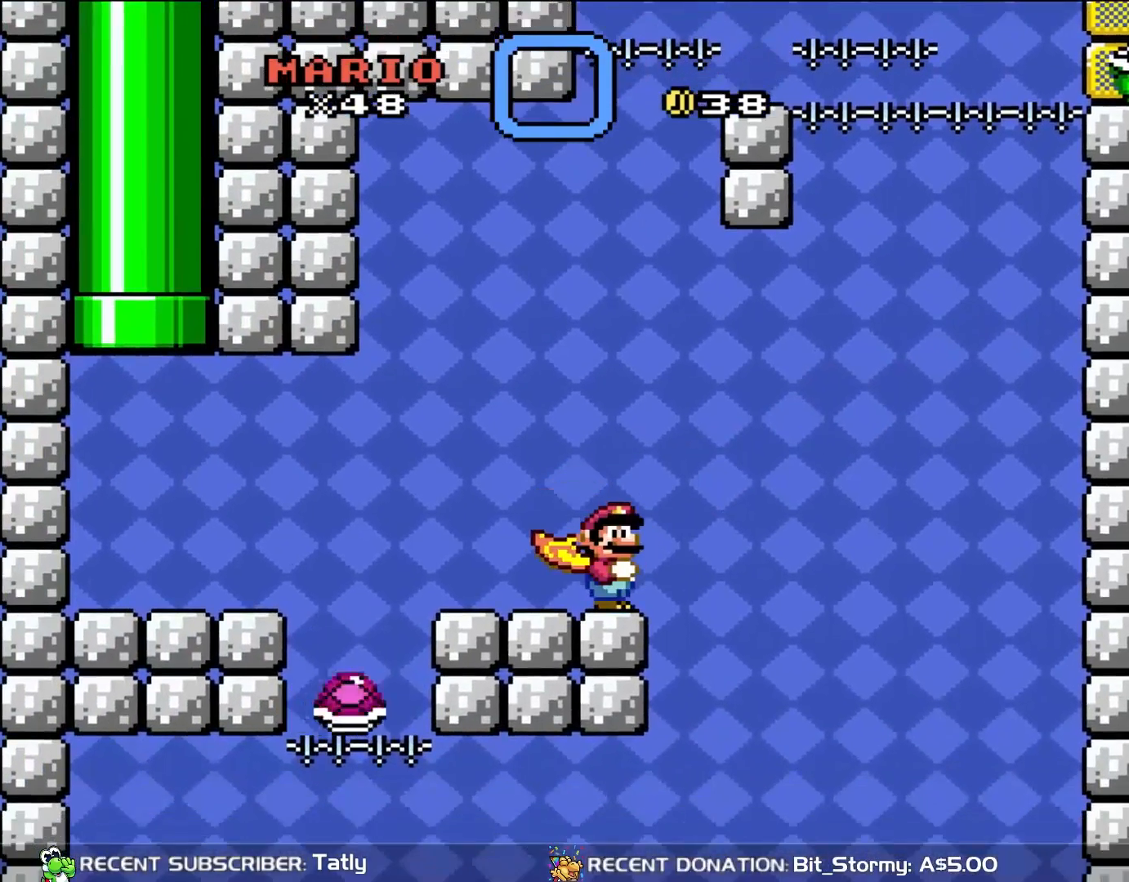
{"buttons": ["Y"], "events": [[83, "DPAD_RIGHT", "up"]]}
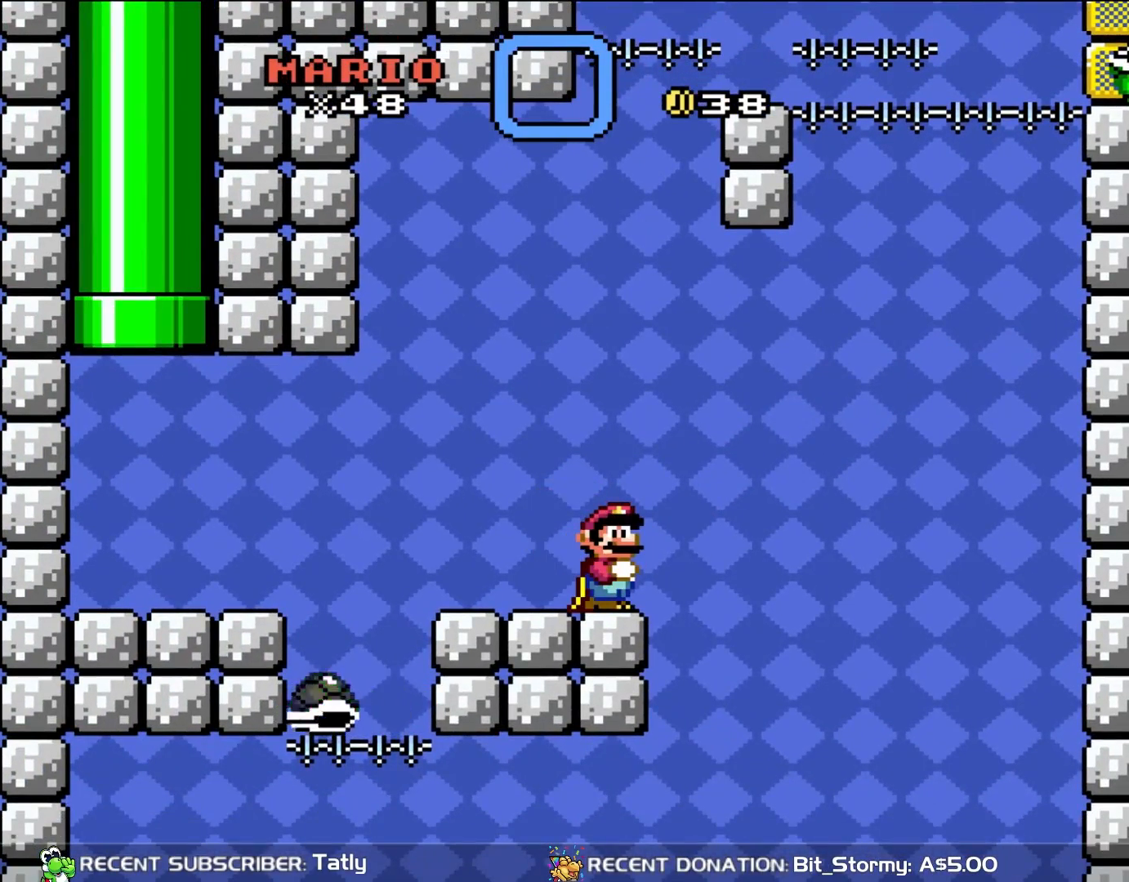
{"buttons": ["Y", "DPAD_RIGHT"], "events": [[383, "DPAD_RIGHT", "down"]]}
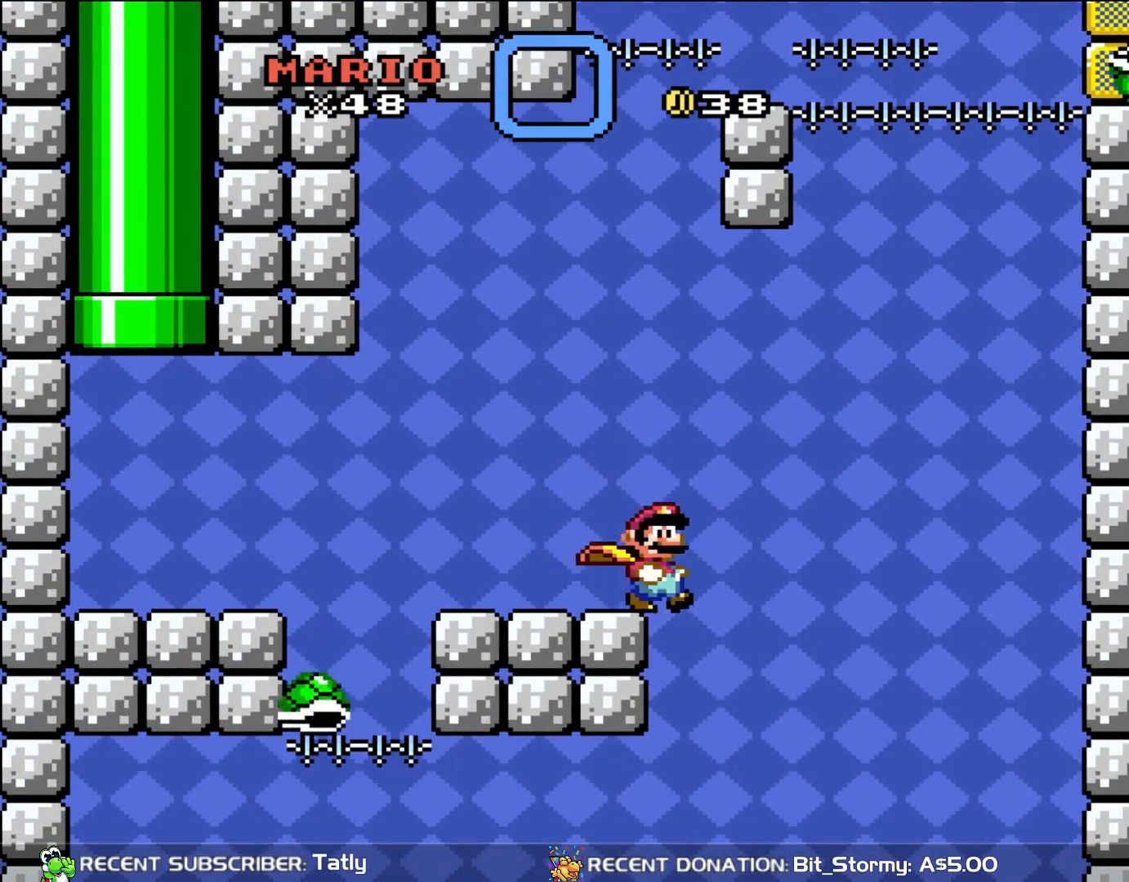
{"buttons": ["Y", "DPAD_LEFT"], "events": [[283, "DPAD_RIGHT", "up"], [350, "DPAD_LEFT", "down"]]}
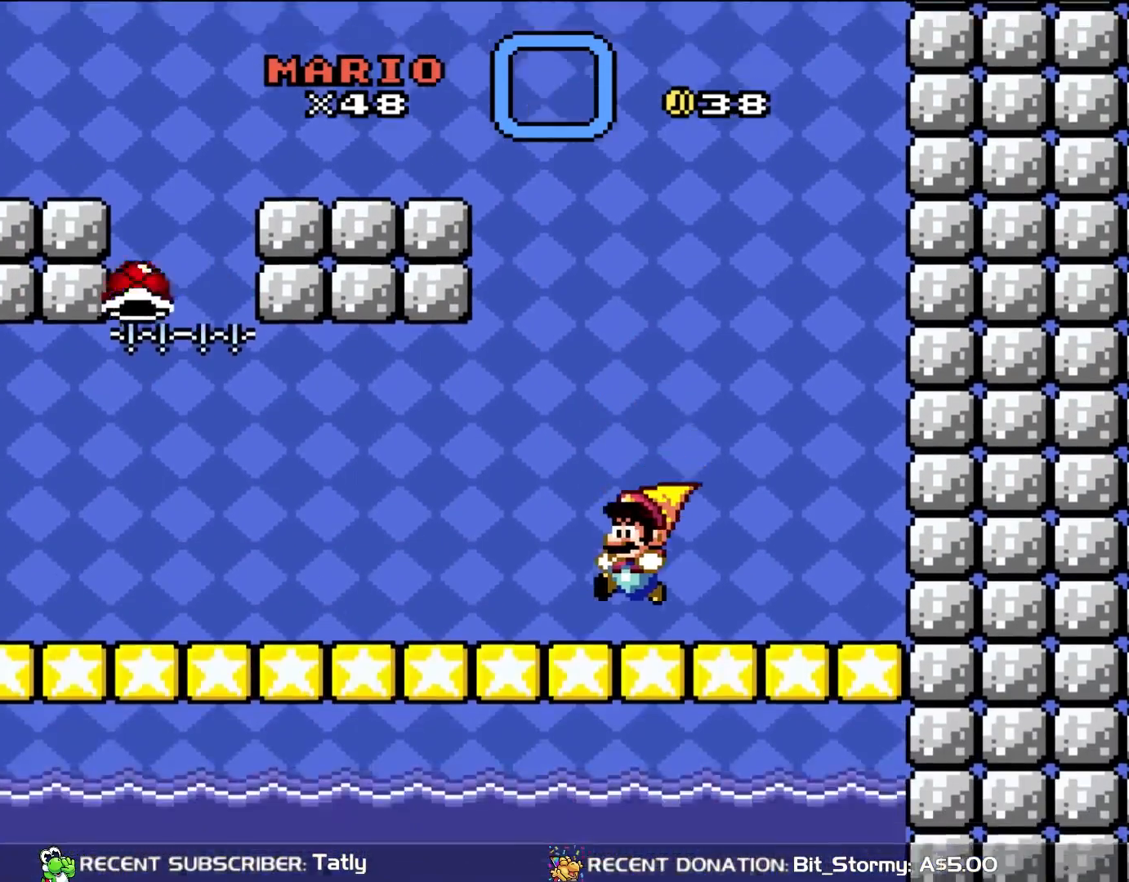
{"buttons": [], "events": [[67, "DPAD_LEFT", "up"], [217, "Y", "up"]]}
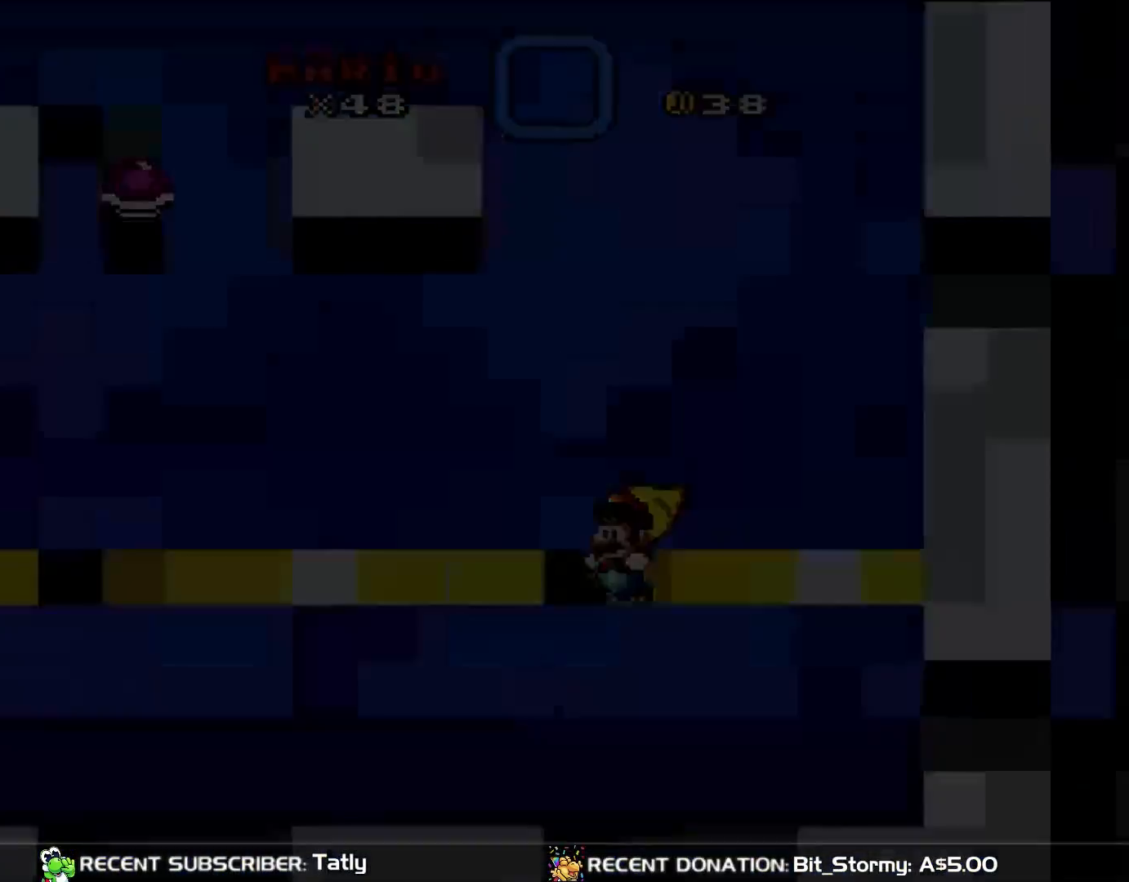
{"buttons": [], "events": []}
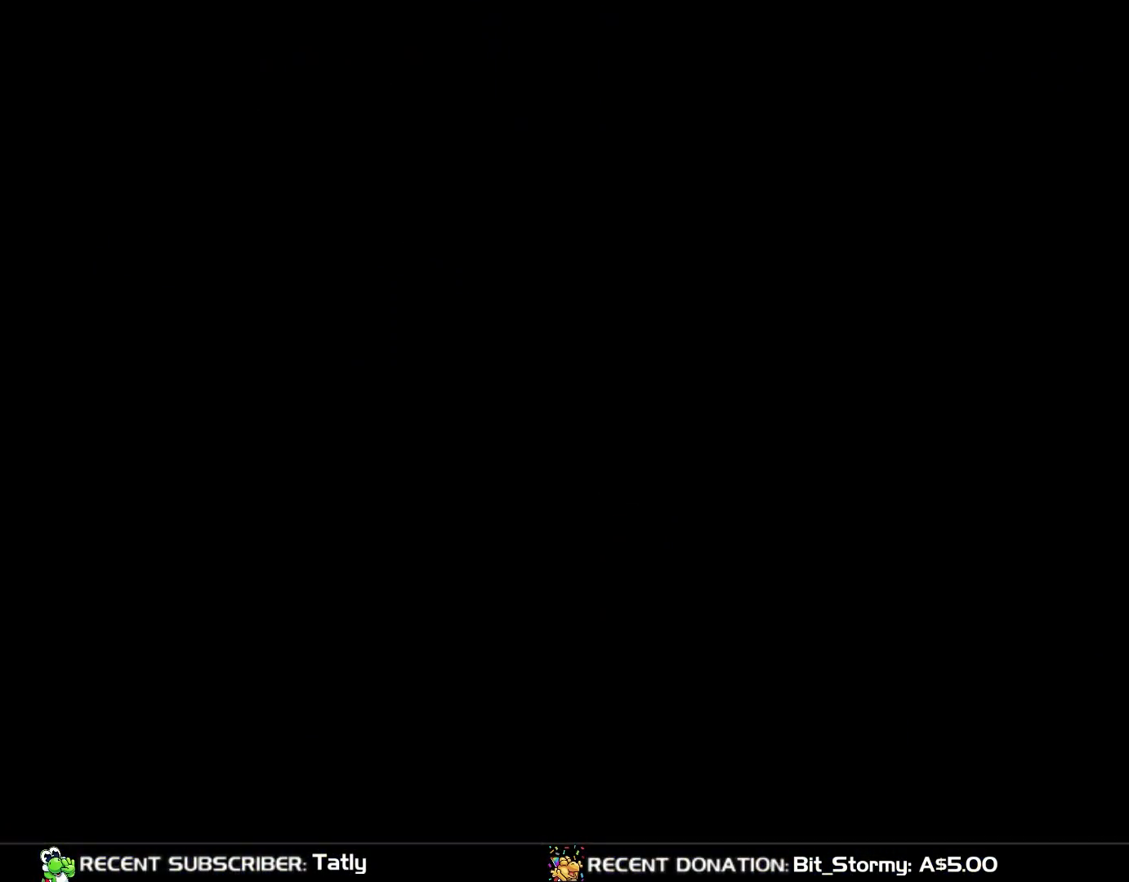
{"buttons": [], "events": []}
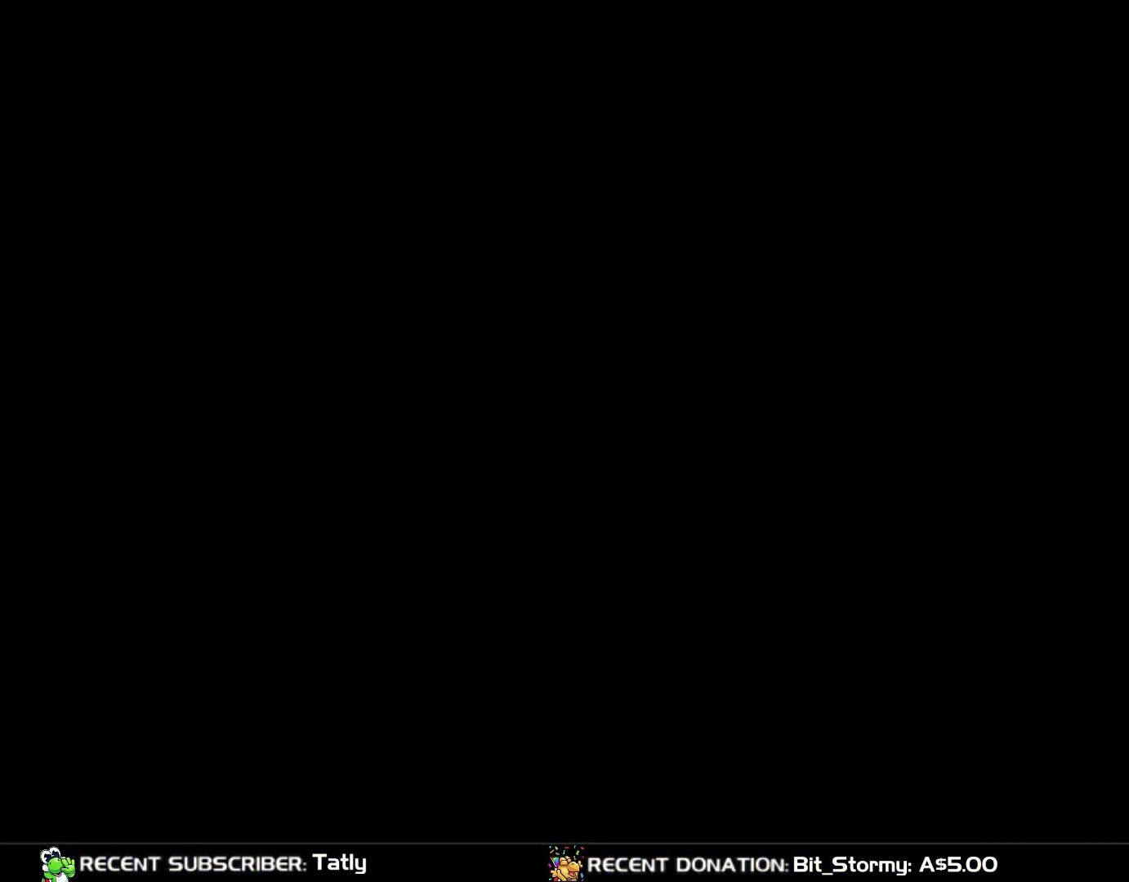
{"buttons": [], "events": []}
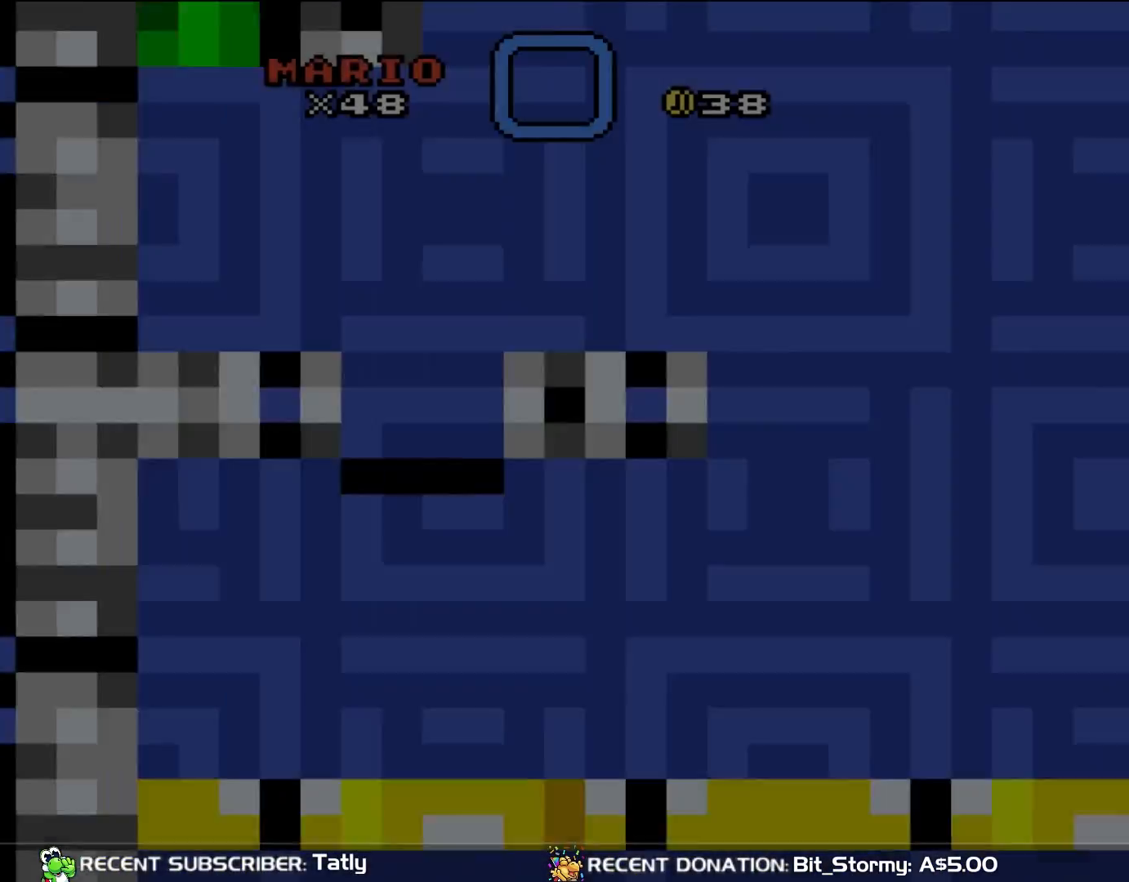
{"buttons": ["Y"], "events": [[183, "Y", "down"]]}
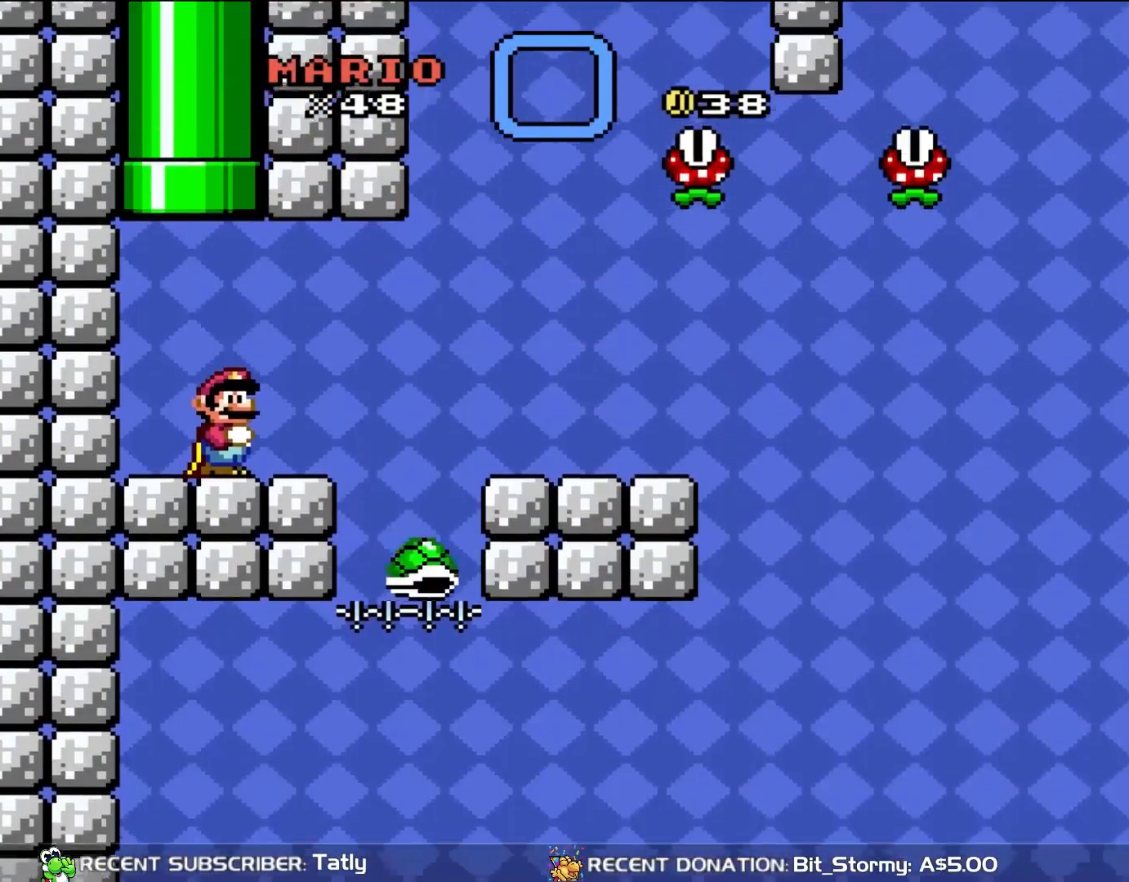
{"buttons": ["Y"], "events": []}
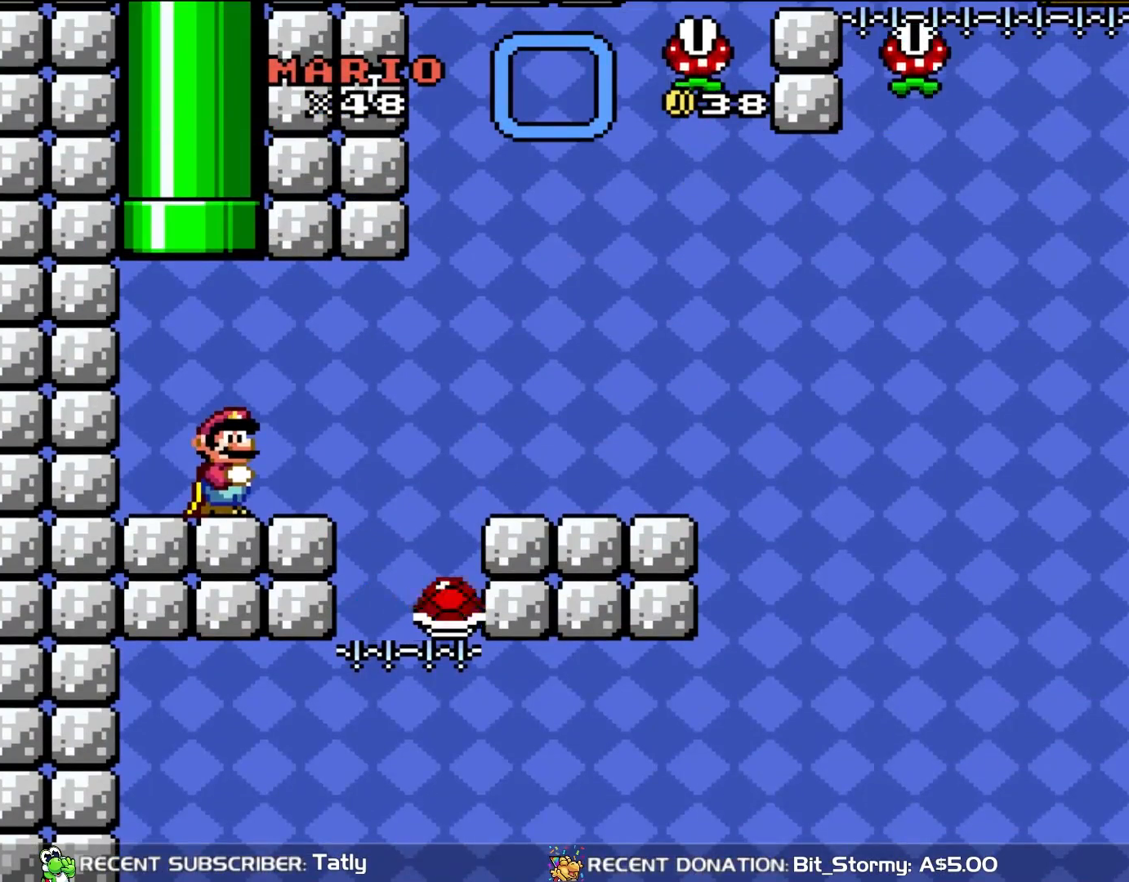
{"buttons": ["Y"], "events": [[183, "DPAD_LEFT", "down"], [317, "DPAD_LEFT", "up"], [417, "DPAD_RIGHT", "down"], [483, "DPAD_RIGHT", "up"]]}
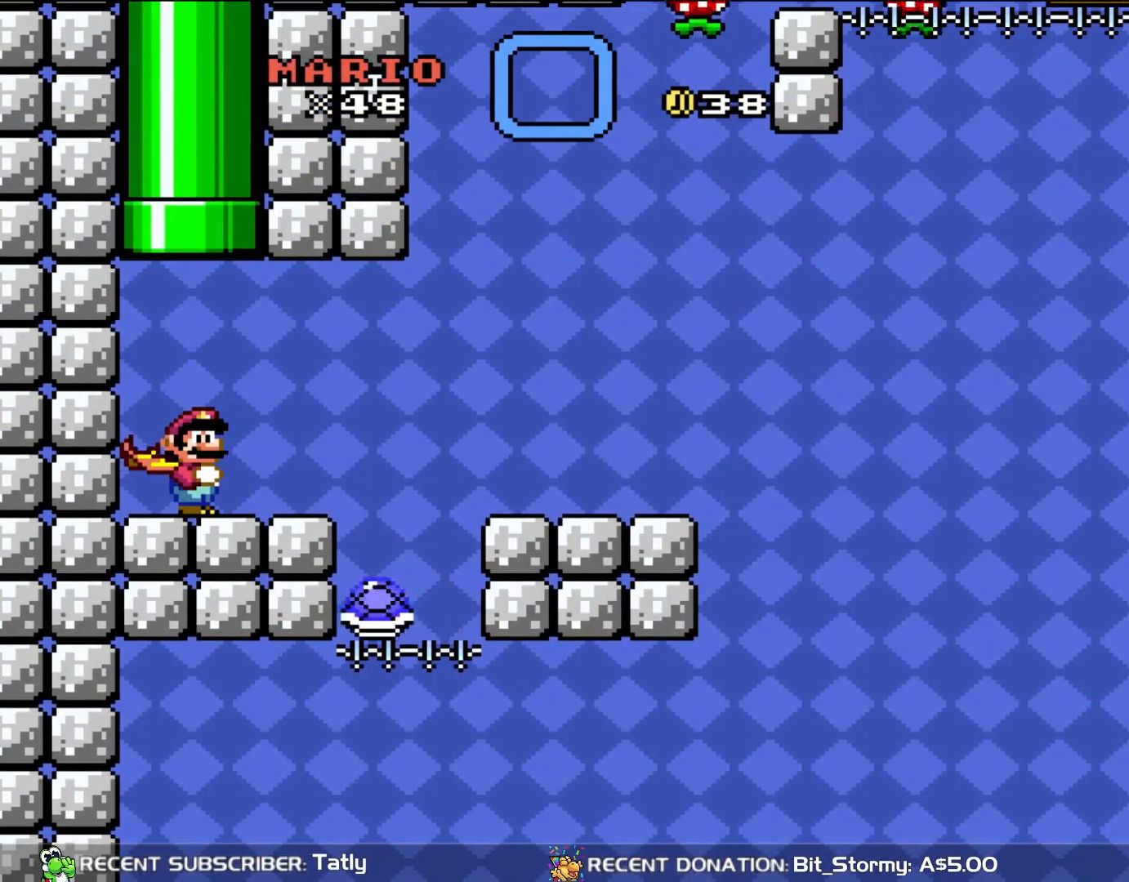
{"buttons": ["B", "Y", "DPAD_UP"], "events": [[317, "DPAD_UP", "down"], [383, "B", "down"]]}